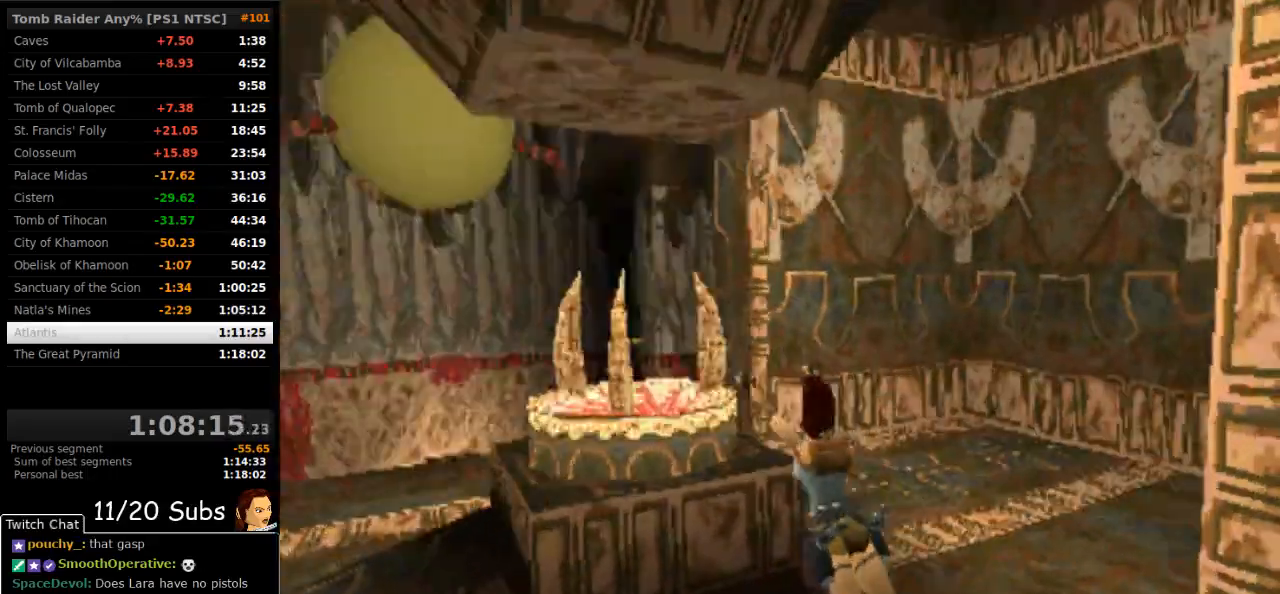
Gameplay with a controller (PlayStation layout); each line is a JSON object with the inputs held at the frame after it. "events" lists button and stick changes between this image and that frame as [ms after this image, input, new state], when the widget could be followed in between. Not read: L3 R3 left_stick.
{"buttons": ["DPAD_LEFT"], "right_stick": "center", "events": [[433, "DPAD_LEFT", "down"], [500, "CROSS", "up"]]}
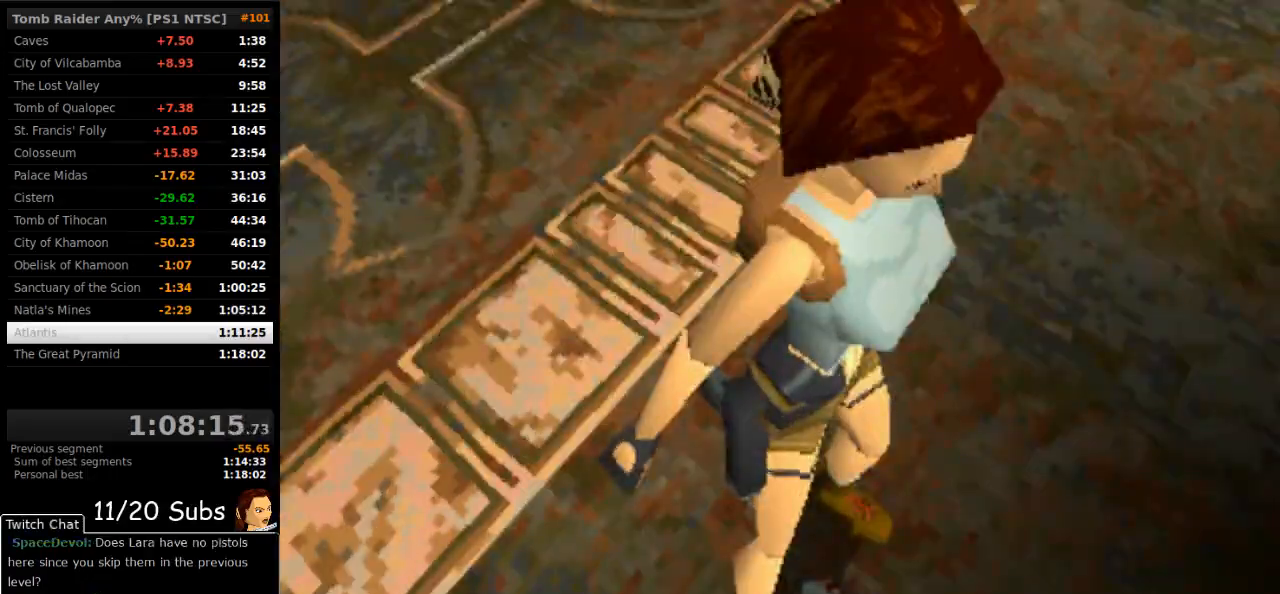
{"buttons": ["DPAD_LEFT"], "right_stick": "center"}
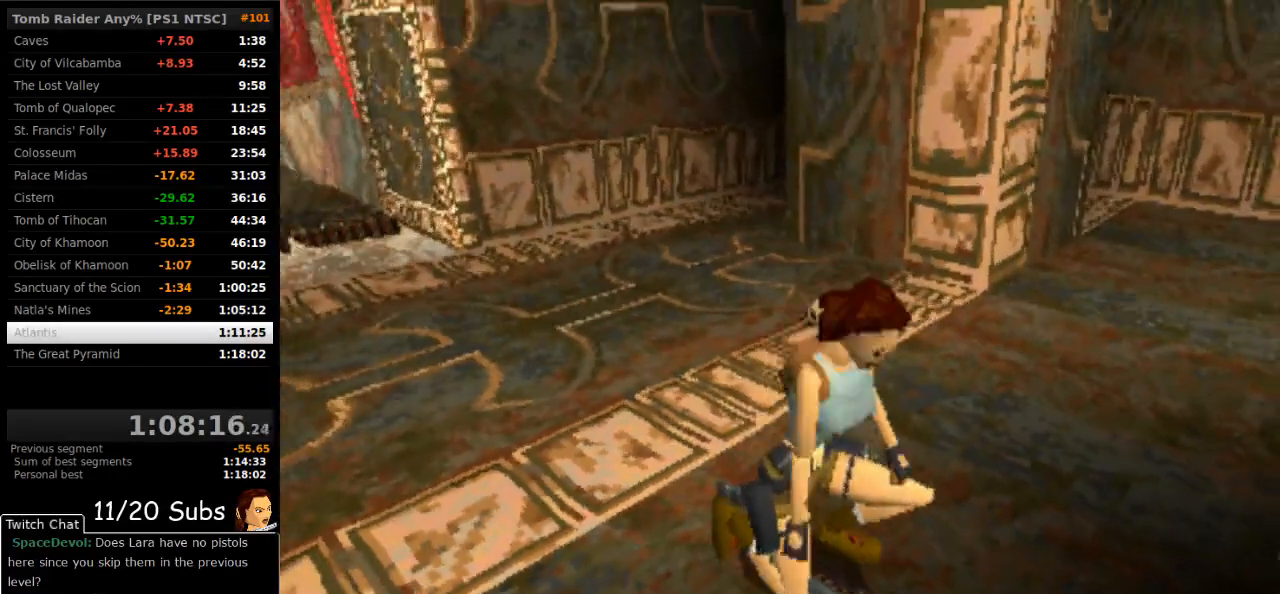
{"buttons": ["DPAD_LEFT"], "right_stick": "center", "events": []}
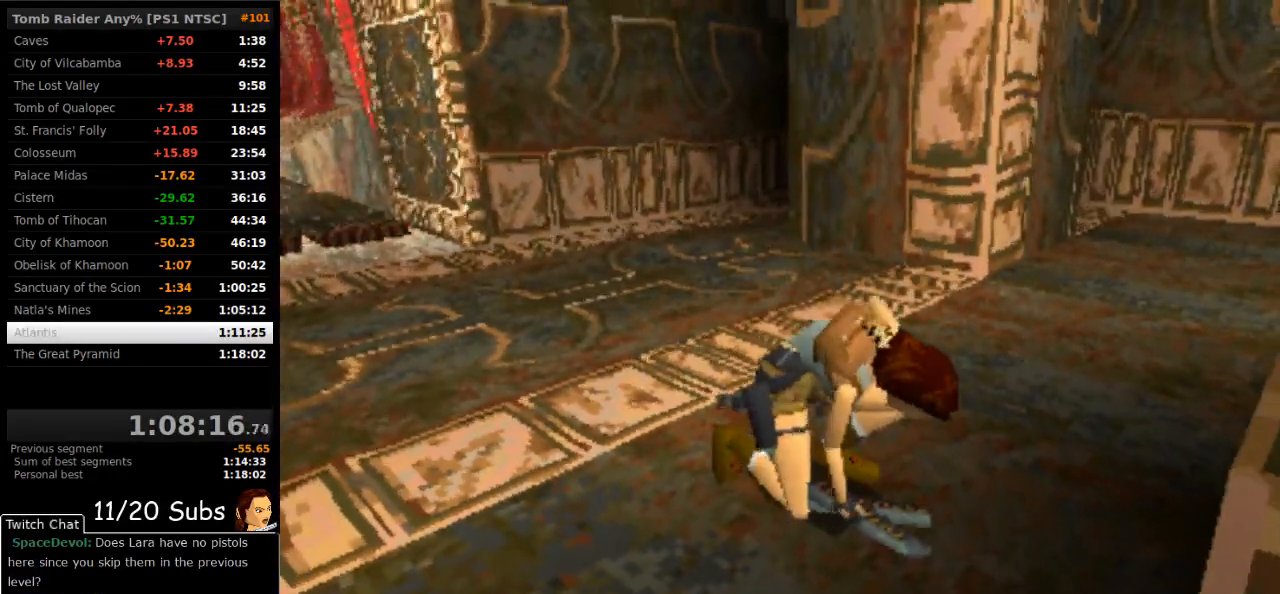
{"buttons": ["DPAD_LEFT"], "right_stick": "center", "events": []}
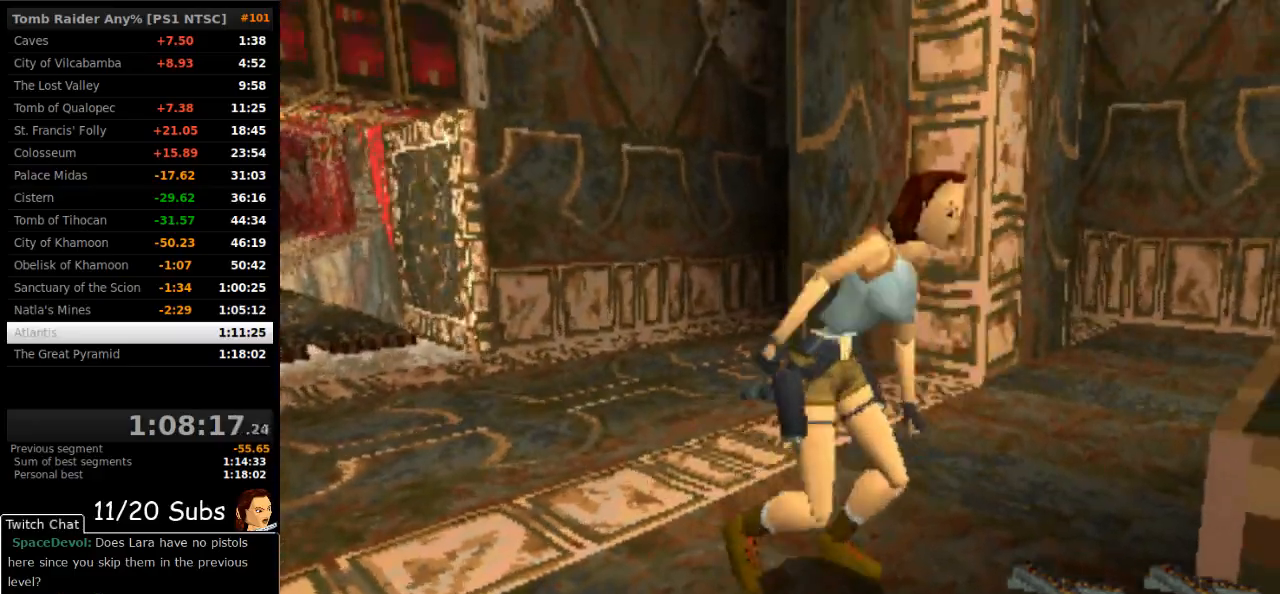
{"buttons": ["DPAD_LEFT"], "right_stick": "center", "events": []}
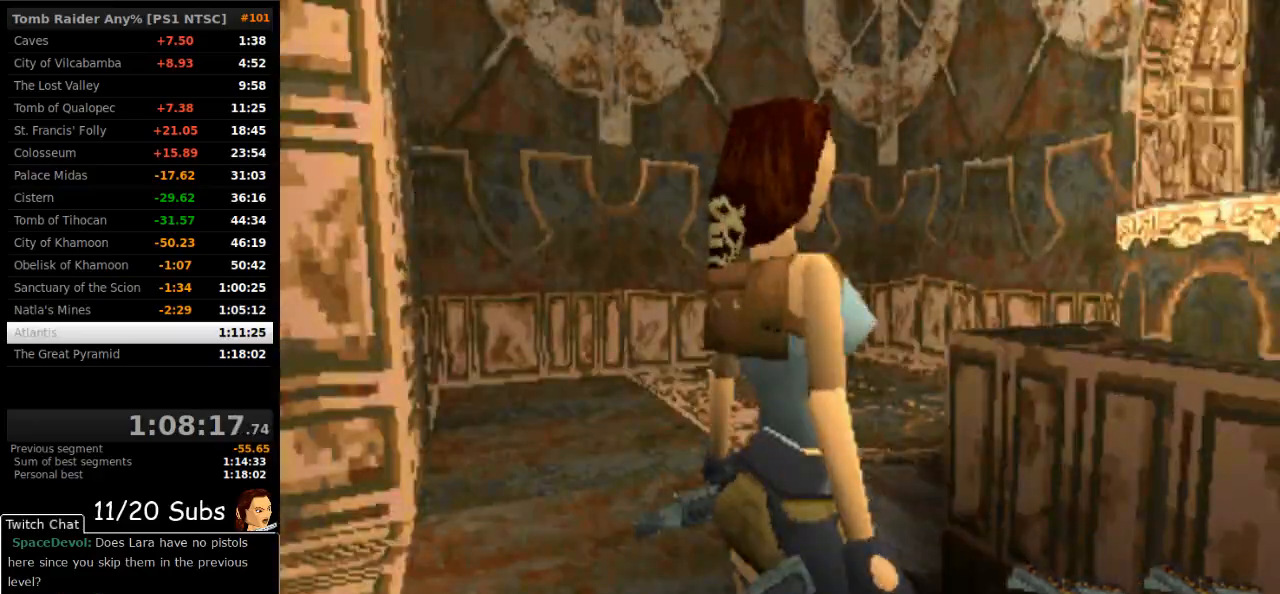
{"buttons": ["DPAD_UP"], "right_stick": "center", "events": [[100, "TRIANGLE", "down"], [150, "DPAD_UP", "down"], [250, "TRIANGLE", "up"], [467, "DPAD_LEFT", "up"]]}
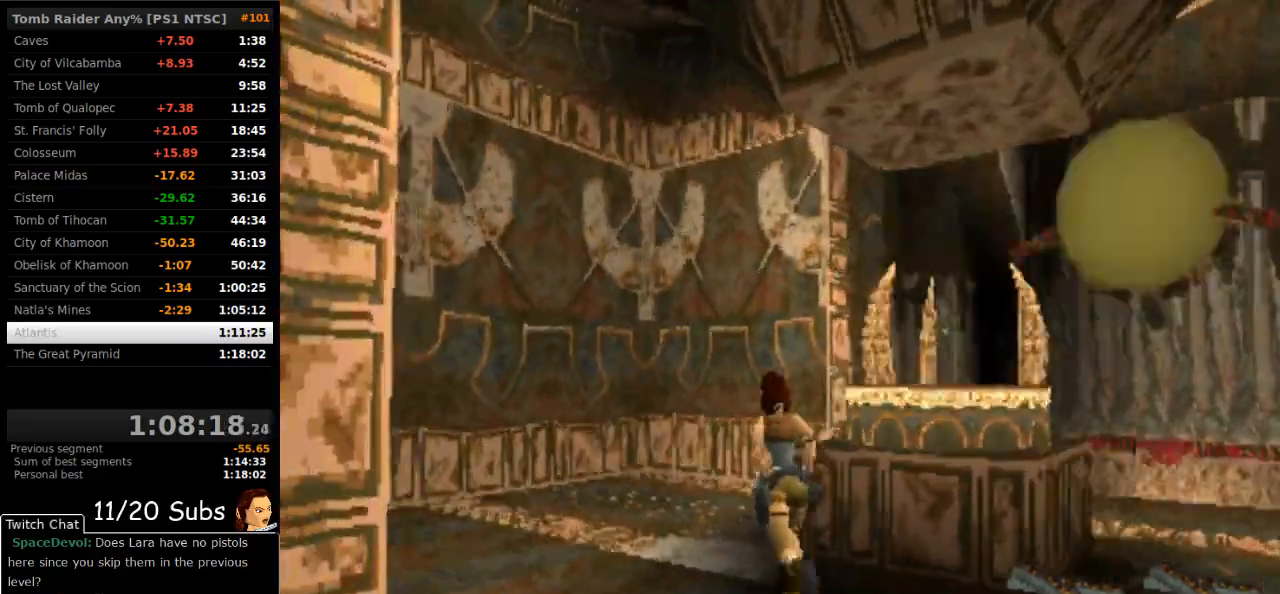
{"buttons": ["DPAD_UP", "DPAD_RIGHT"], "right_stick": "center", "events": [[200, "DPAD_RIGHT", "down"]]}
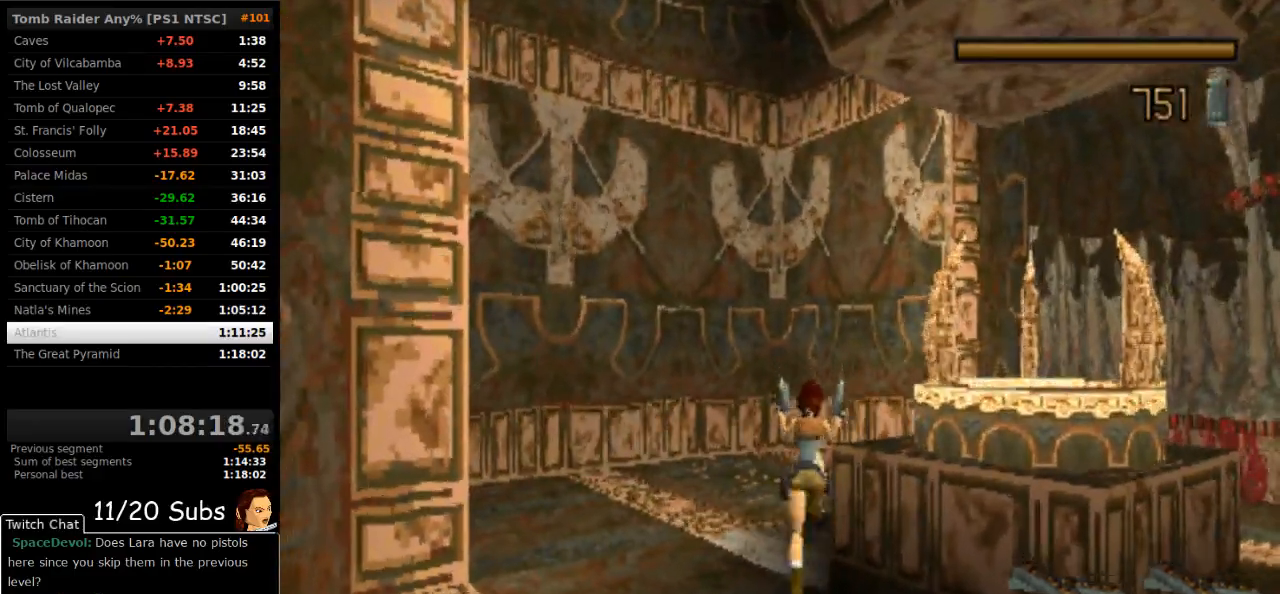
{"buttons": ["DPAD_RIGHT"], "right_stick": "center", "events": [[167, "TRIANGLE", "down"], [250, "DPAD_UP", "up"], [300, "TRIANGLE", "up"]]}
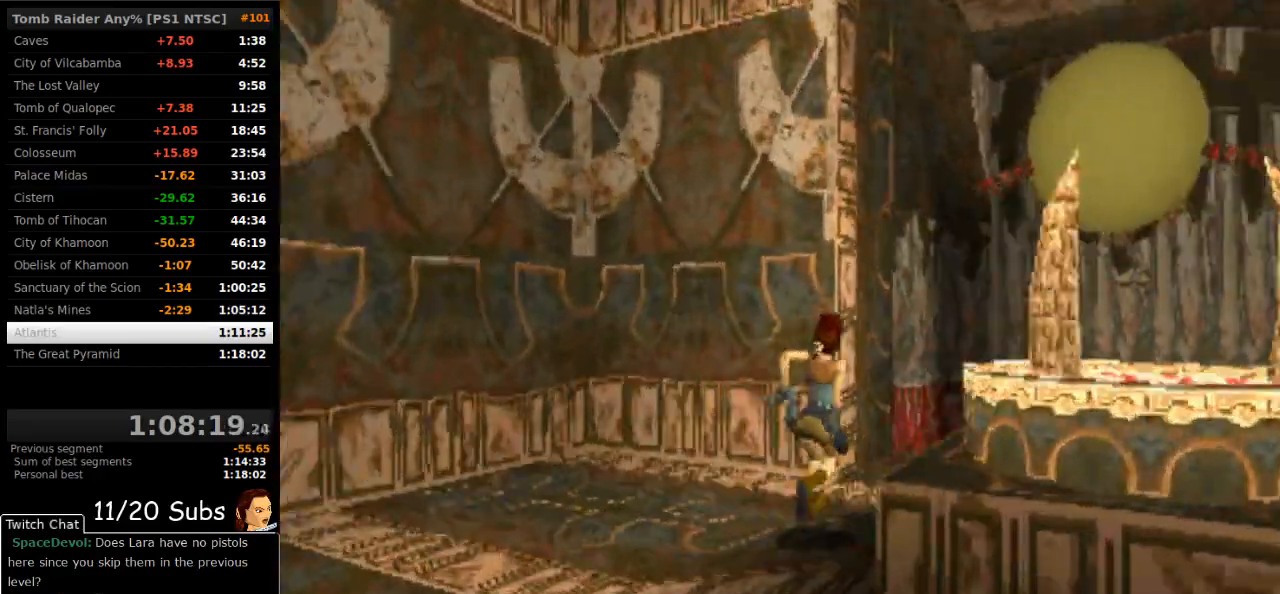
{"buttons": [], "right_stick": "center", "events": [[283, "DPAD_UP", "down"], [333, "DPAD_RIGHT", "up"], [433, "DPAD_UP", "up"]]}